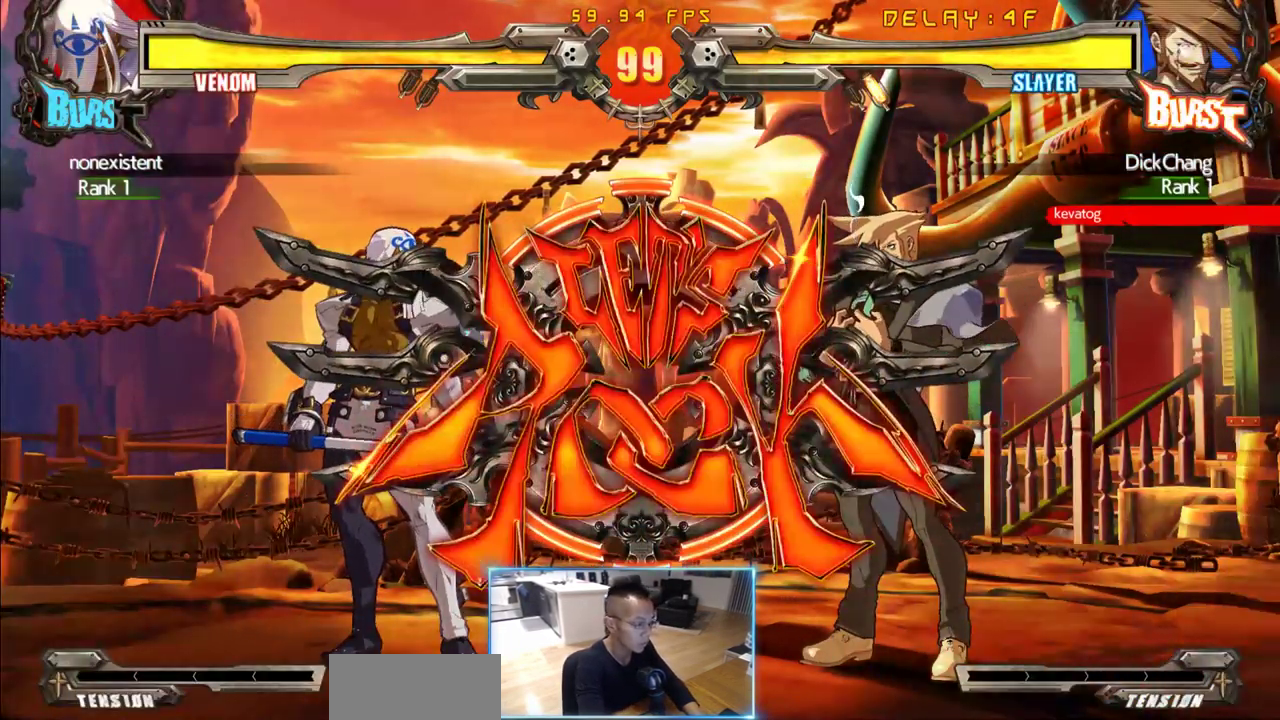
Gameplay with a controller (arcade stick); each line is a JSON object with the inputs held at the frame after it (dt_ms = milliseconds from this image to that frame). "events" lists button and stick changes between this image and that frame as [ms after this image, input, new state], when the widget could be followed in between. Not read: L3 R3 S other_buttons.
{"dt_ms": 1000, "buttons": [], "events": [[233, "DPAD_DOWN", "down"], [283, "DPAD_RIGHT", "down"], [333, "DPAD_DOWN", "up"], [383, "DPAD_RIGHT", "up"]]}
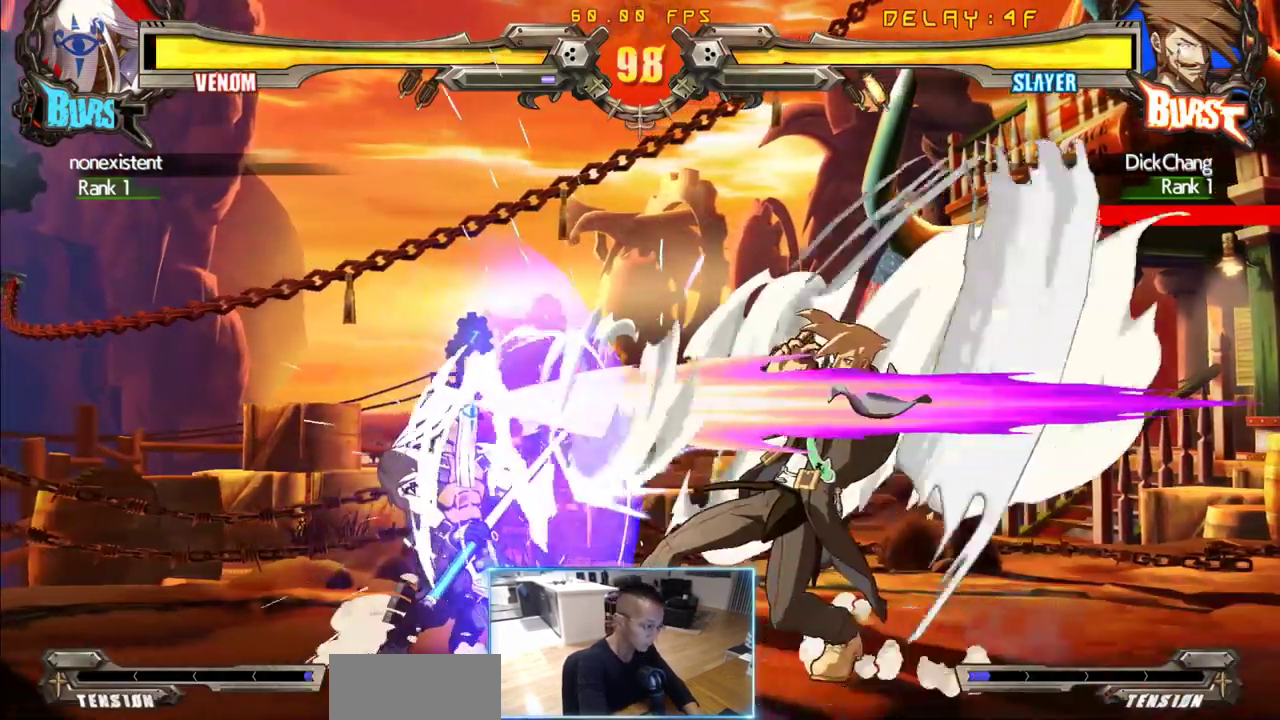
{"dt_ms": 500, "buttons": ["DPAD_DOWN", "DPAD_RIGHT"], "events": [[183, "DPAD_DOWN", "down"], [183, "DPAD_RIGHT", "down"]]}
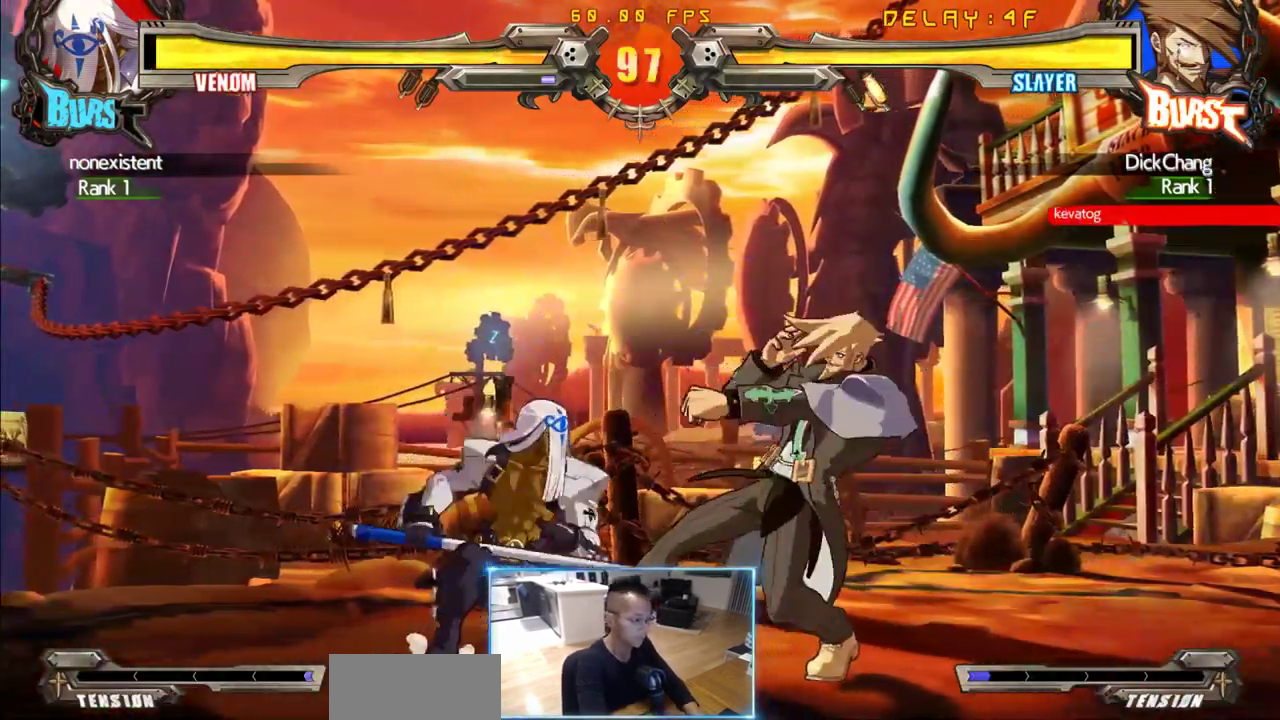
{"dt_ms": 500, "buttons": ["DPAD_DOWN", "DPAD_RIGHT"], "events": []}
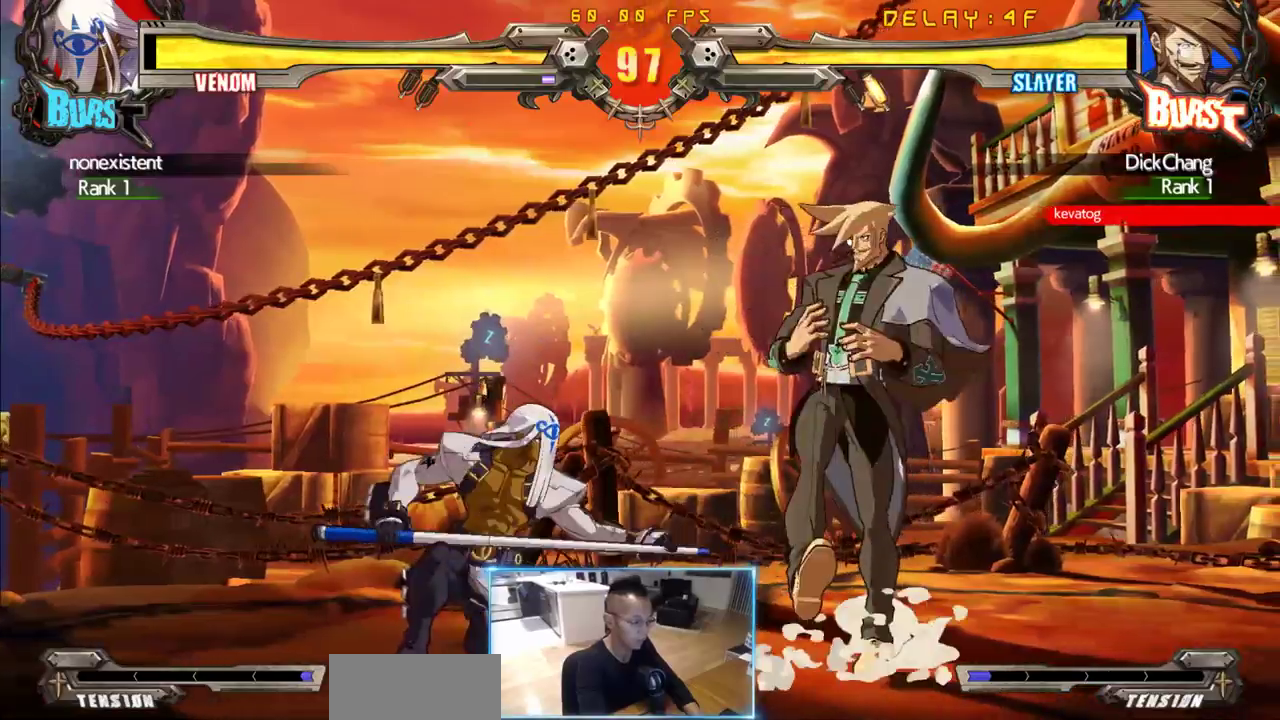
{"dt_ms": 500, "buttons": [], "events": [[500, "DPAD_DOWN", "up"], [500, "DPAD_RIGHT", "up"]]}
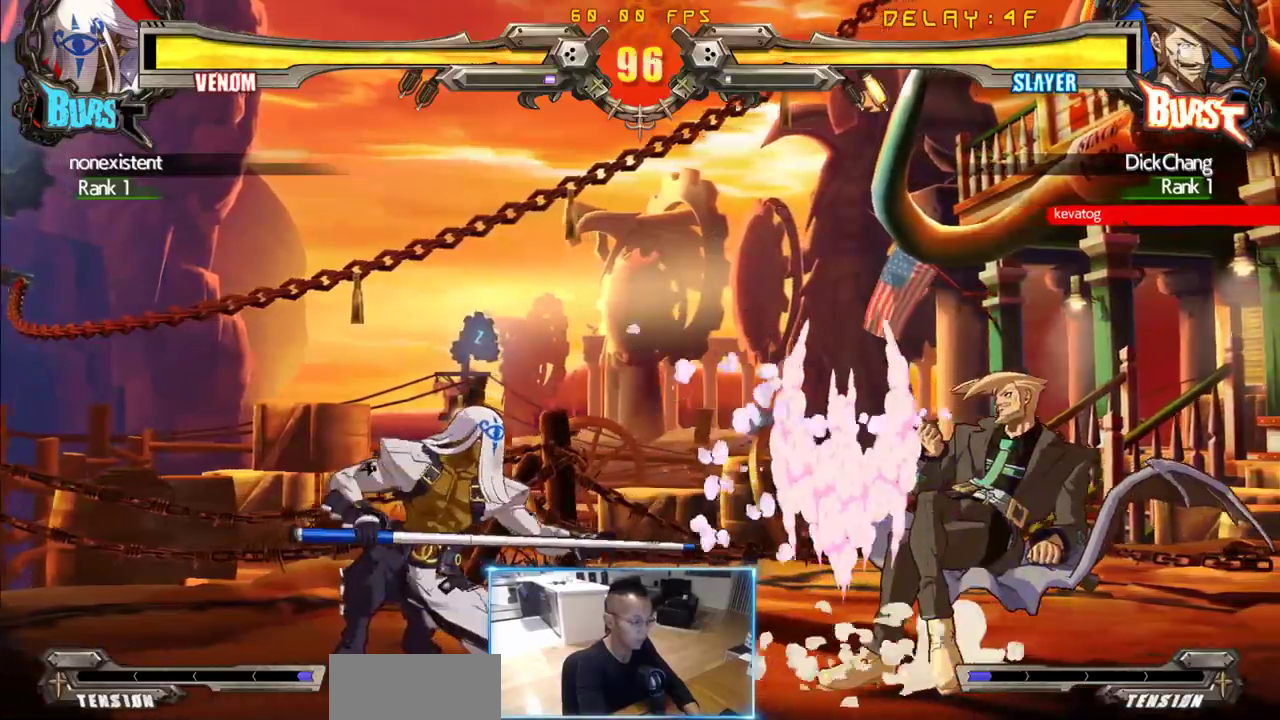
{"dt_ms": 500, "buttons": ["DPAD_LEFT"]}
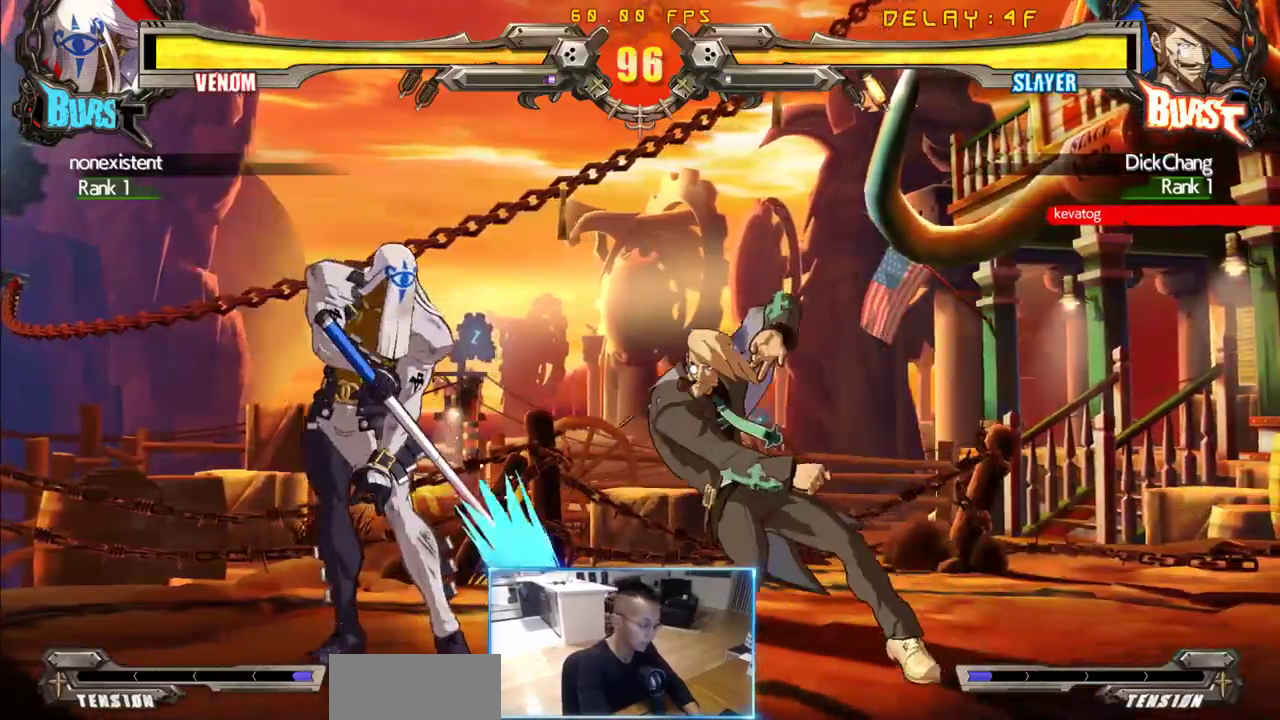
{"dt_ms": 1000, "buttons": ["DPAD_DOWN", "DPAD_RIGHT"], "events": [[233, "DPAD_DOWN", "down"], [233, "DPAD_RIGHT", "down"], [283, "DPAD_LEFT", "up"]]}
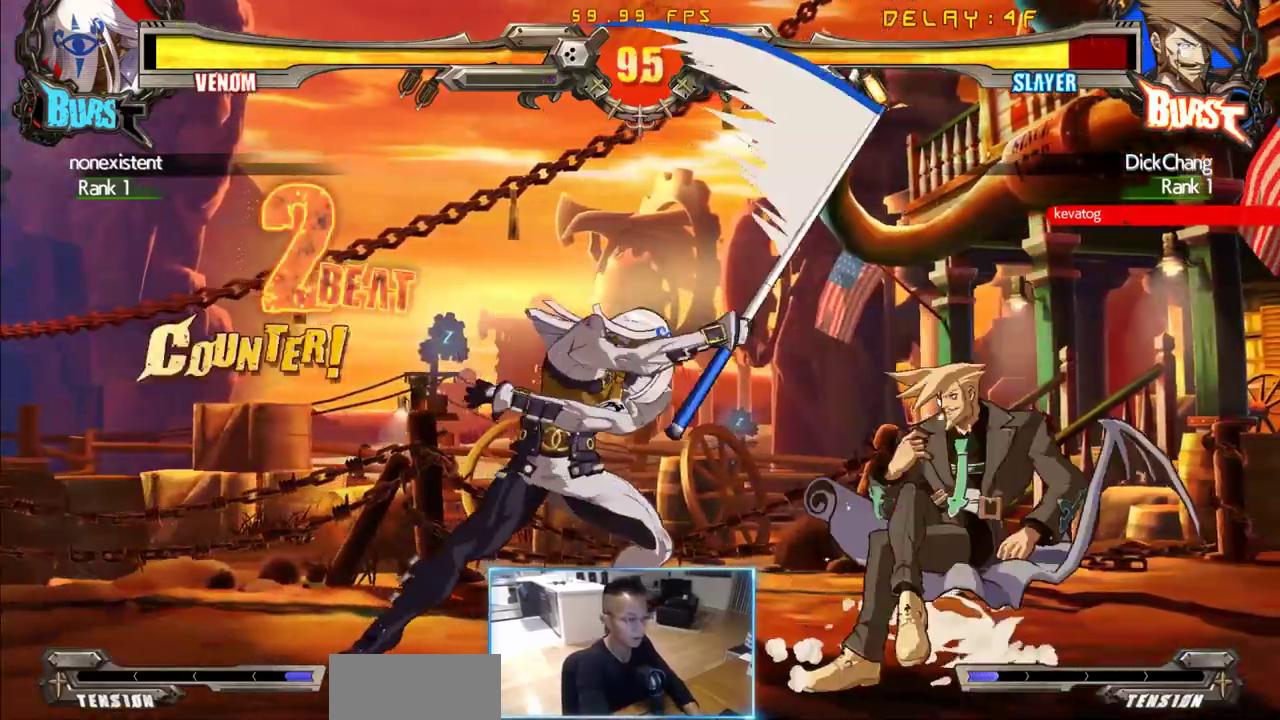
{"dt_ms": 500, "buttons": ["DPAD_DOWN", "DPAD_RIGHT"], "events": []}
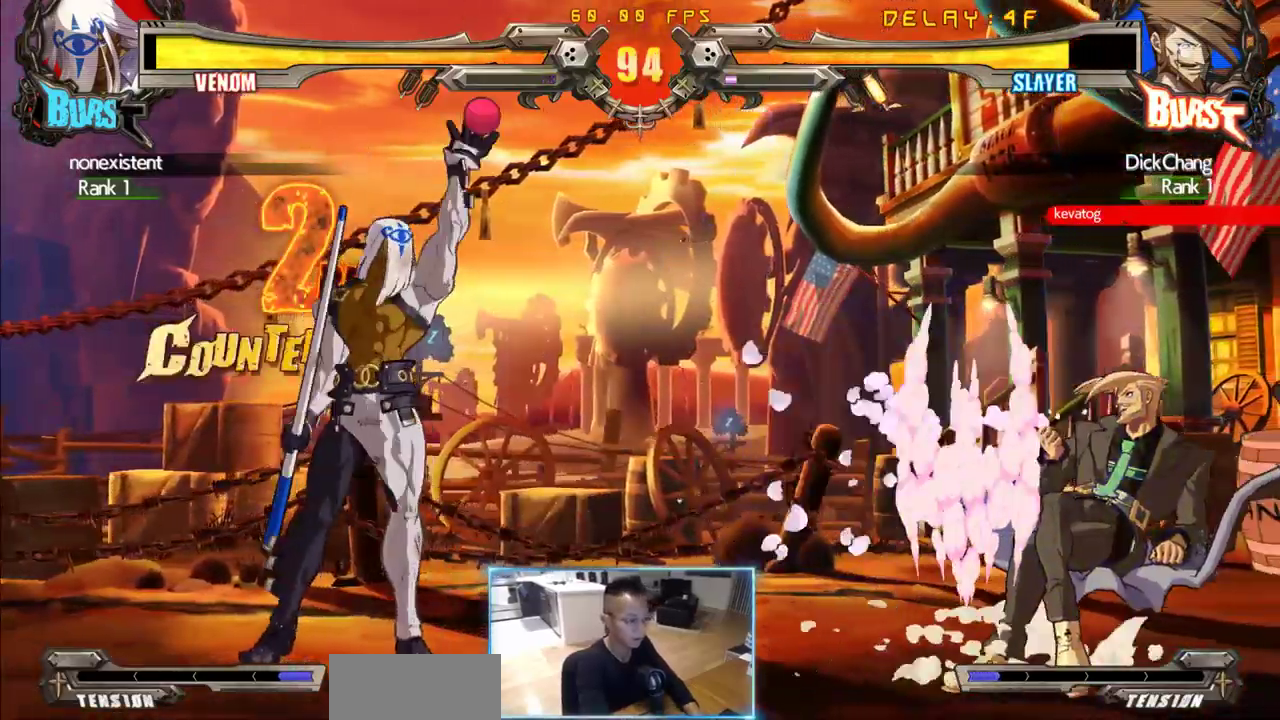
{"dt_ms": 500, "buttons": ["DPAD_DOWN", "DPAD_RIGHT"], "events": []}
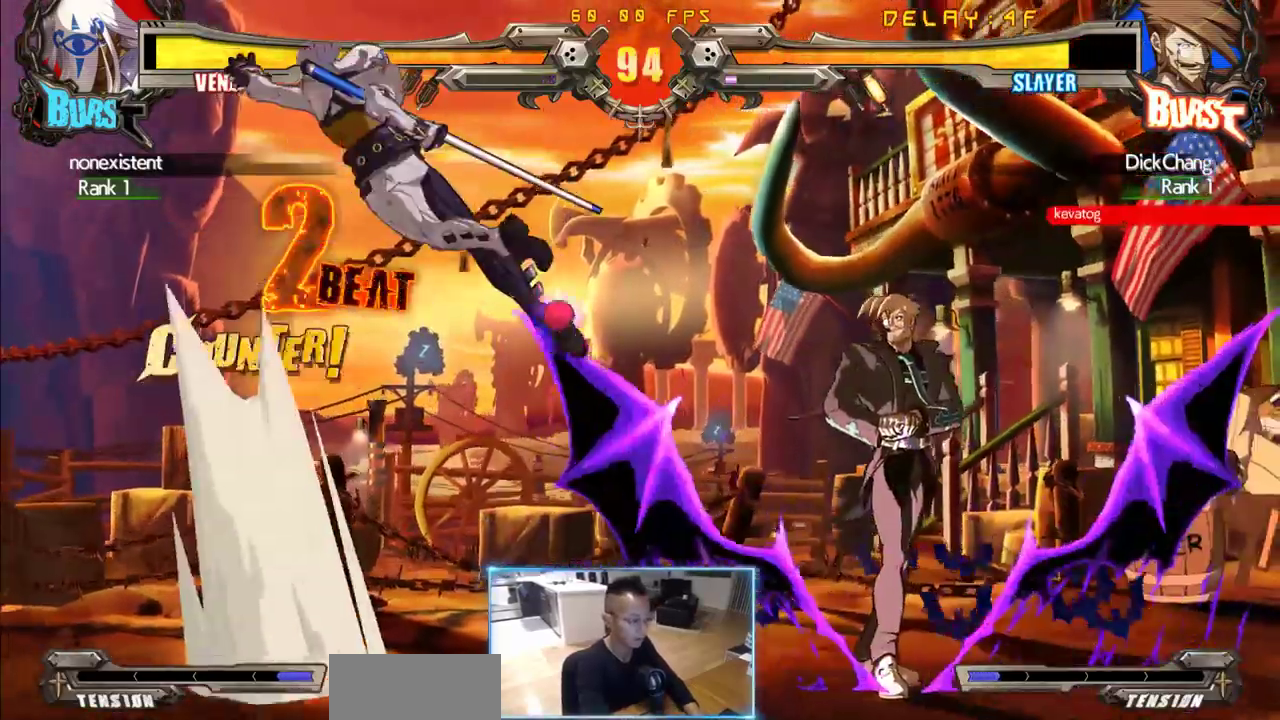
{"dt_ms": 500, "buttons": ["DPAD_RIGHT"], "events": [[67, "DPAD_DOWN", "up"], [117, "DPAD_RIGHT", "up"], [200, "DPAD_RIGHT", "down"], [250, "DPAD_RIGHT", "up"], [300, "DPAD_RIGHT", "down"], [350, "DPAD_RIGHT", "up"], [400, "DPAD_DOWN", "down"], [400, "DPAD_RIGHT", "down"], [500, "DPAD_DOWN", "up"]]}
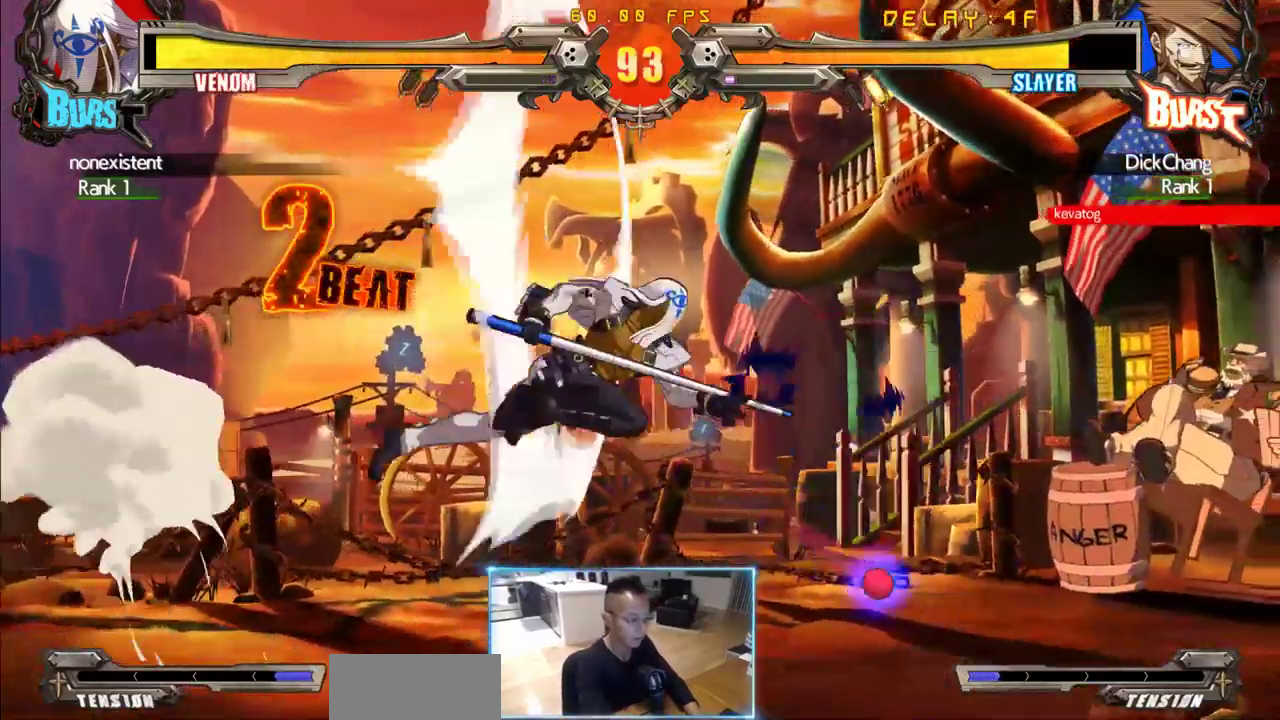
{"dt_ms": 500, "buttons": [], "events": [[33, "DPAD_RIGHT", "up"]]}
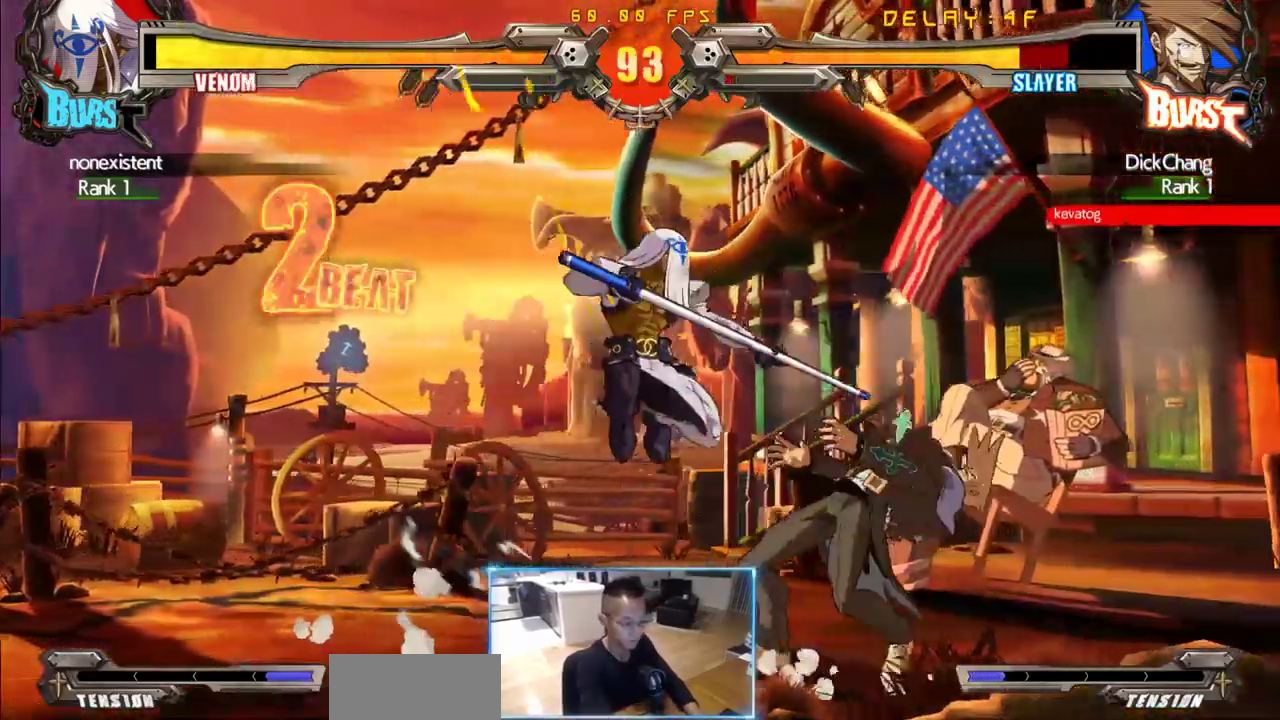
{"dt_ms": 500, "buttons": [], "events": []}
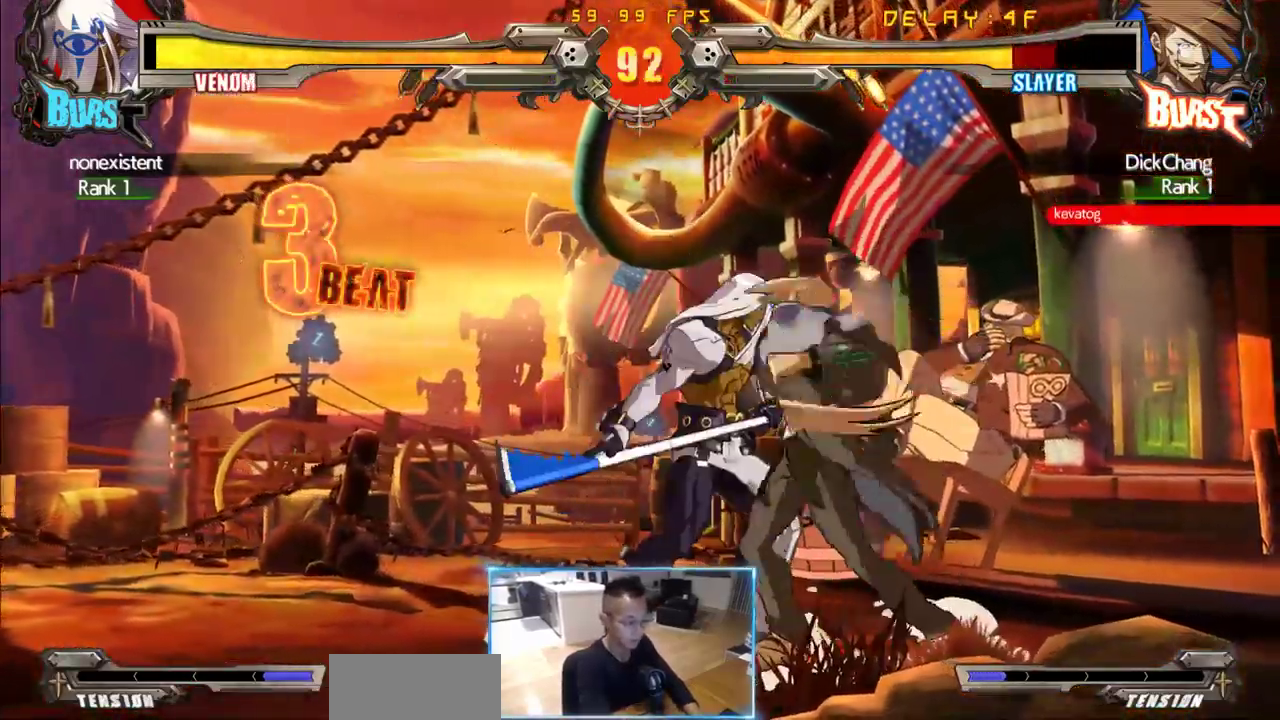
{"dt_ms": 500, "buttons": [], "events": []}
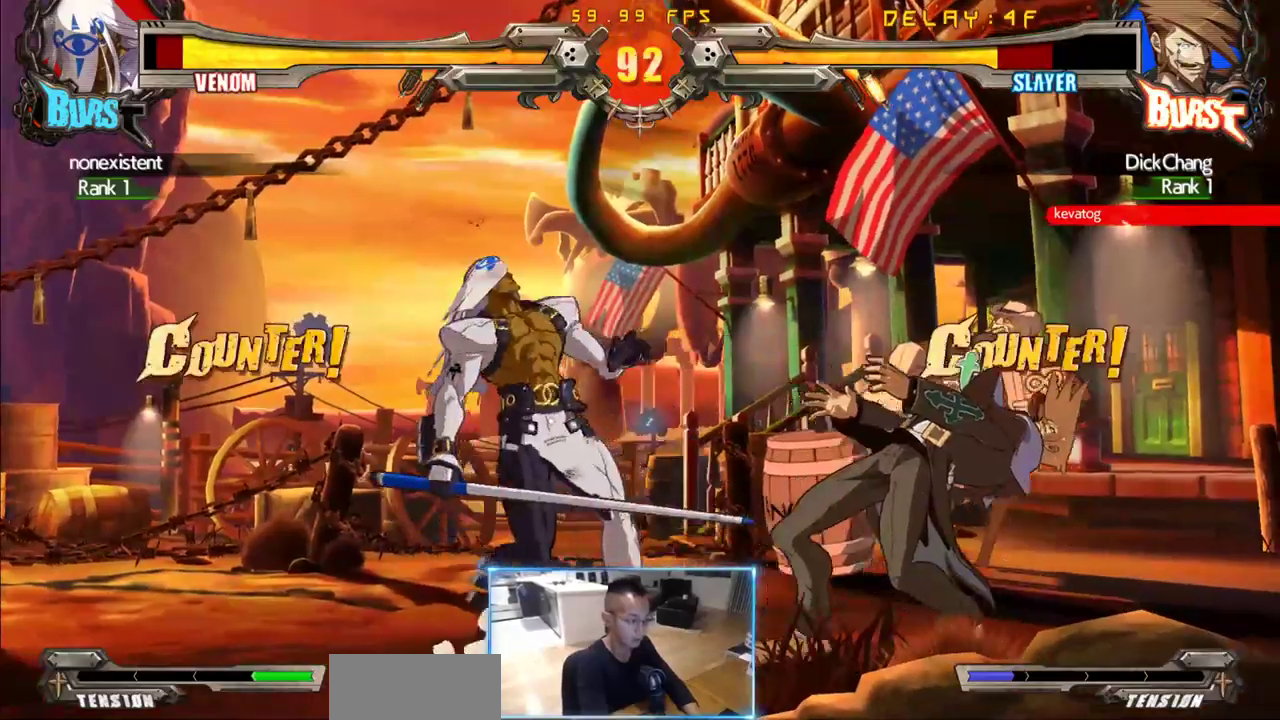
{"dt_ms": 500, "buttons": ["DPAD_DOWN", "DPAD_RIGHT"], "events": [[83, "DPAD_DOWN", "down"], [83, "DPAD_RIGHT", "down"]]}
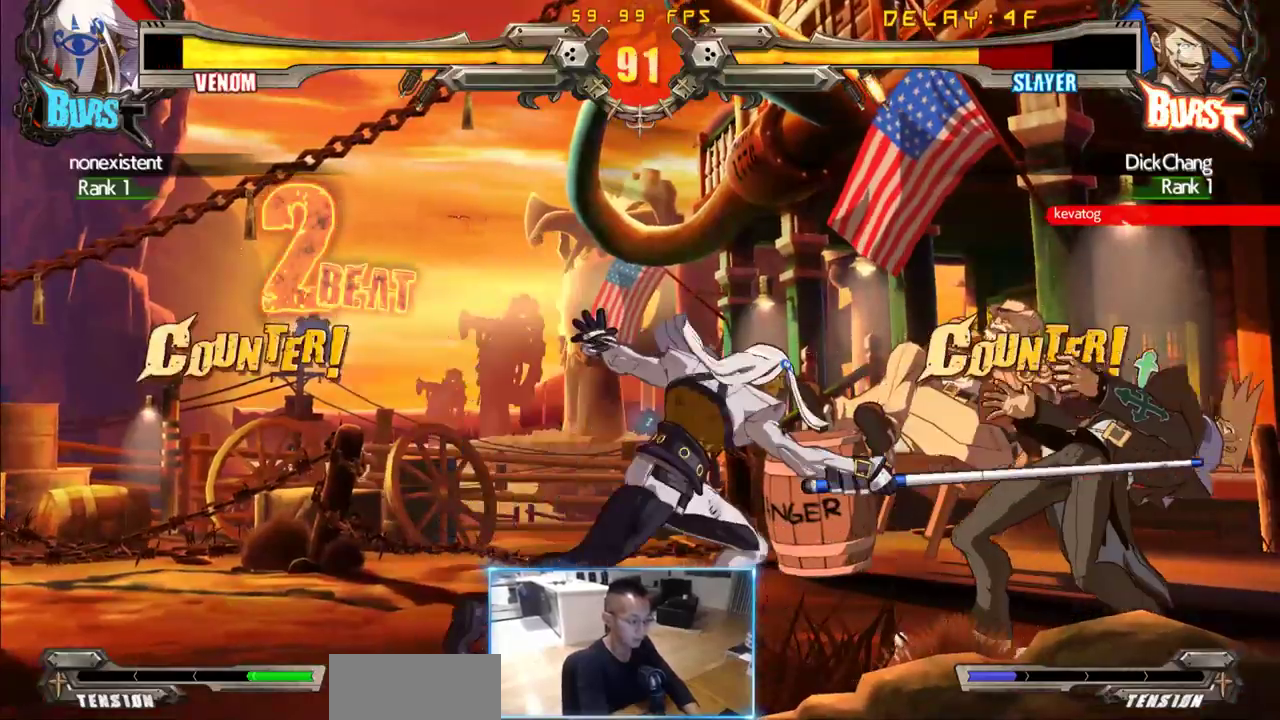
{"dt_ms": 500, "buttons": ["DPAD_DOWN", "DPAD_RIGHT"], "events": []}
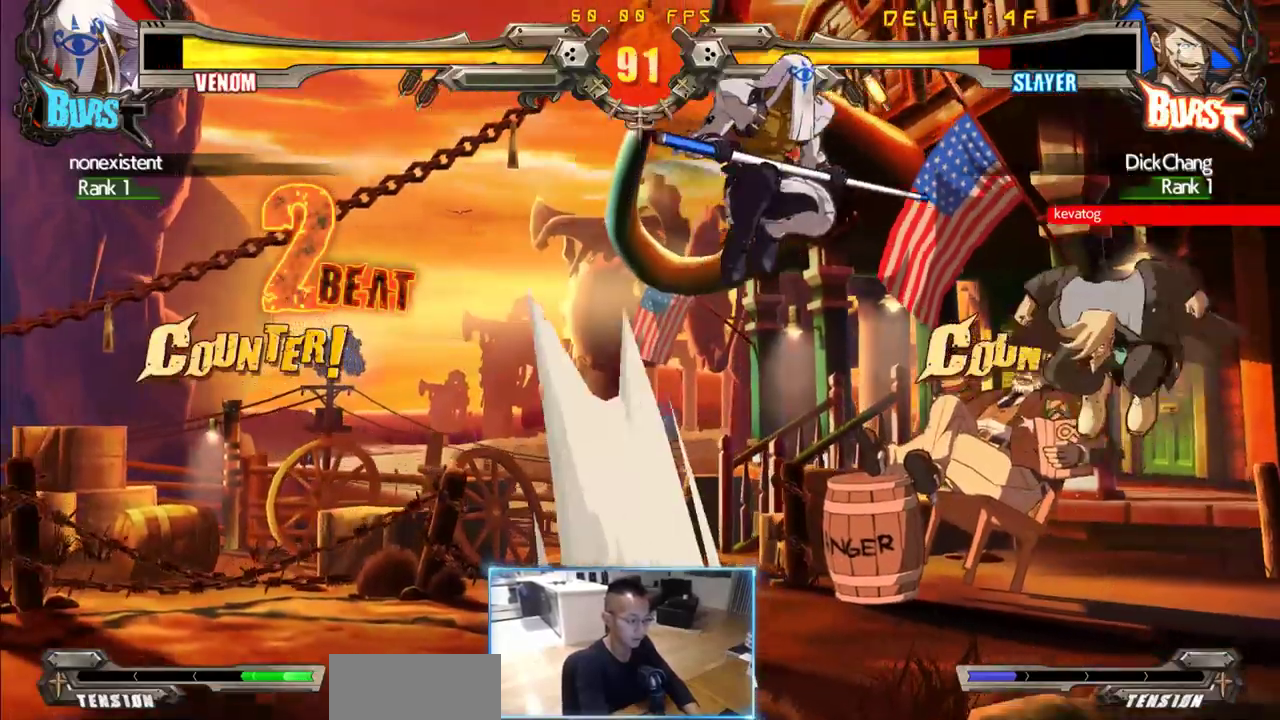
{"dt_ms": 500, "buttons": ["DPAD_RIGHT"], "events": [[167, "DPAD_DOWN", "up"]]}
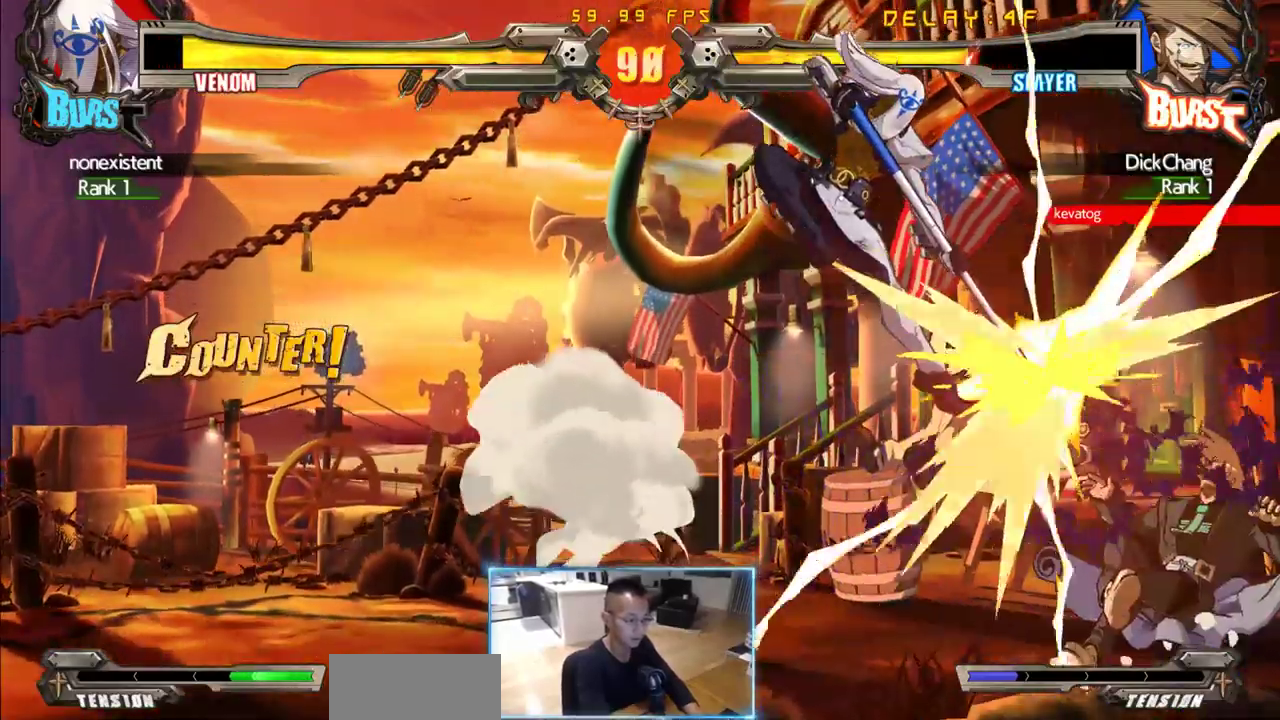
{"dt_ms": 500, "buttons": ["DPAD_DOWN", "DPAD_RIGHT"], "events": [[83, "DPAD_DOWN", "down"], [183, "DPAD_DOWN", "up"], [317, "DPAD_DOWN", "down"]]}
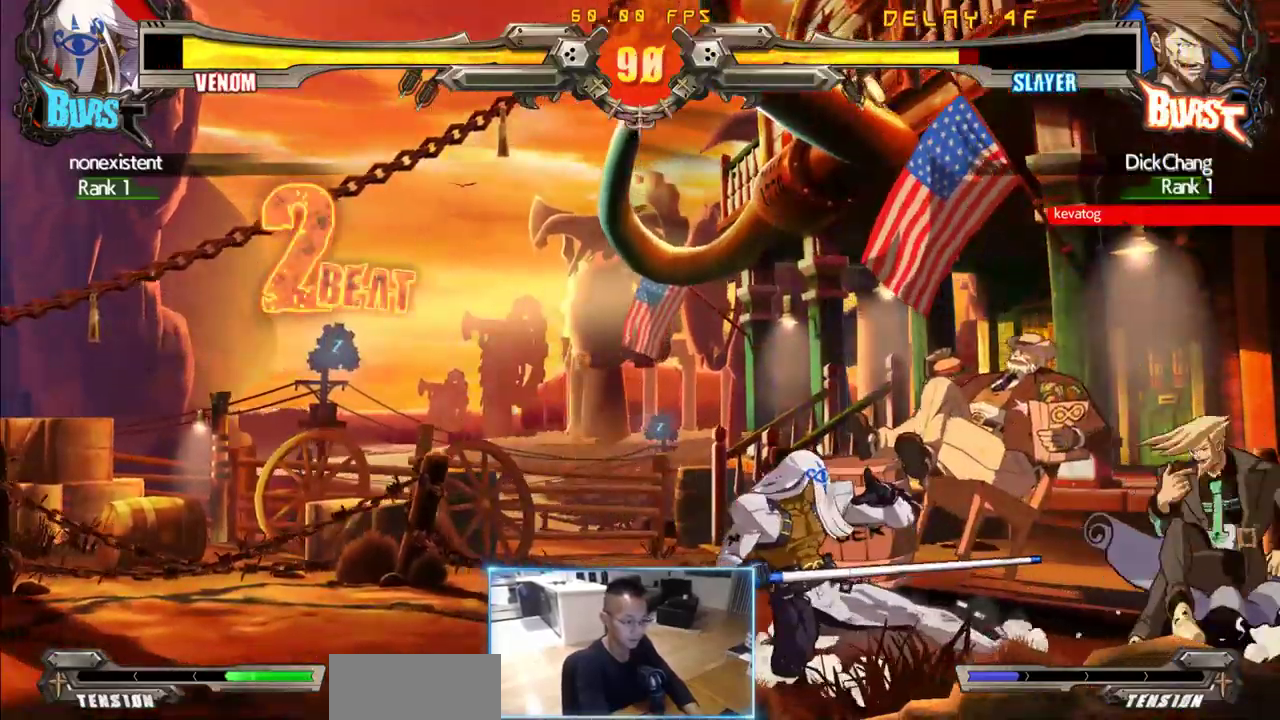
{"dt_ms": 500, "buttons": ["DPAD_RIGHT"], "events": [[433, "DPAD_DOWN", "up"]]}
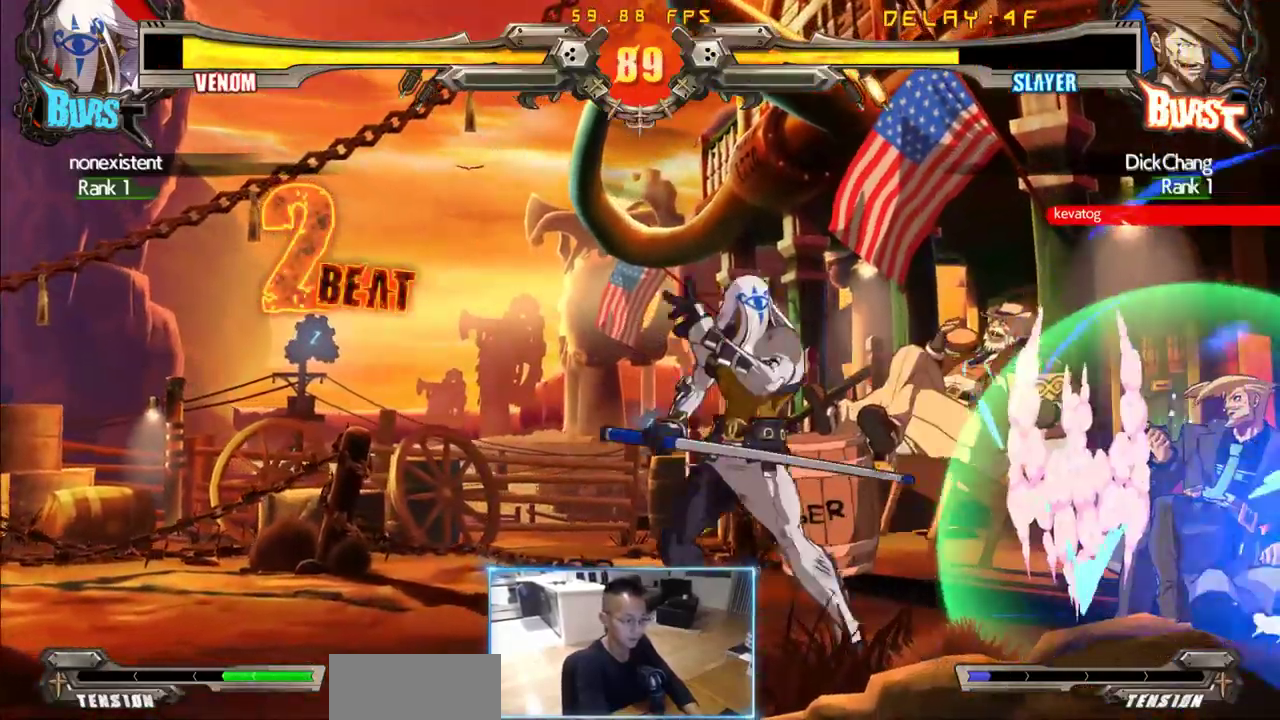
{"dt_ms": 500, "buttons": ["DPAD_RIGHT"], "events": [[250, "DPAD_RIGHT", "up"], [300, "DPAD_RIGHT", "down"]]}
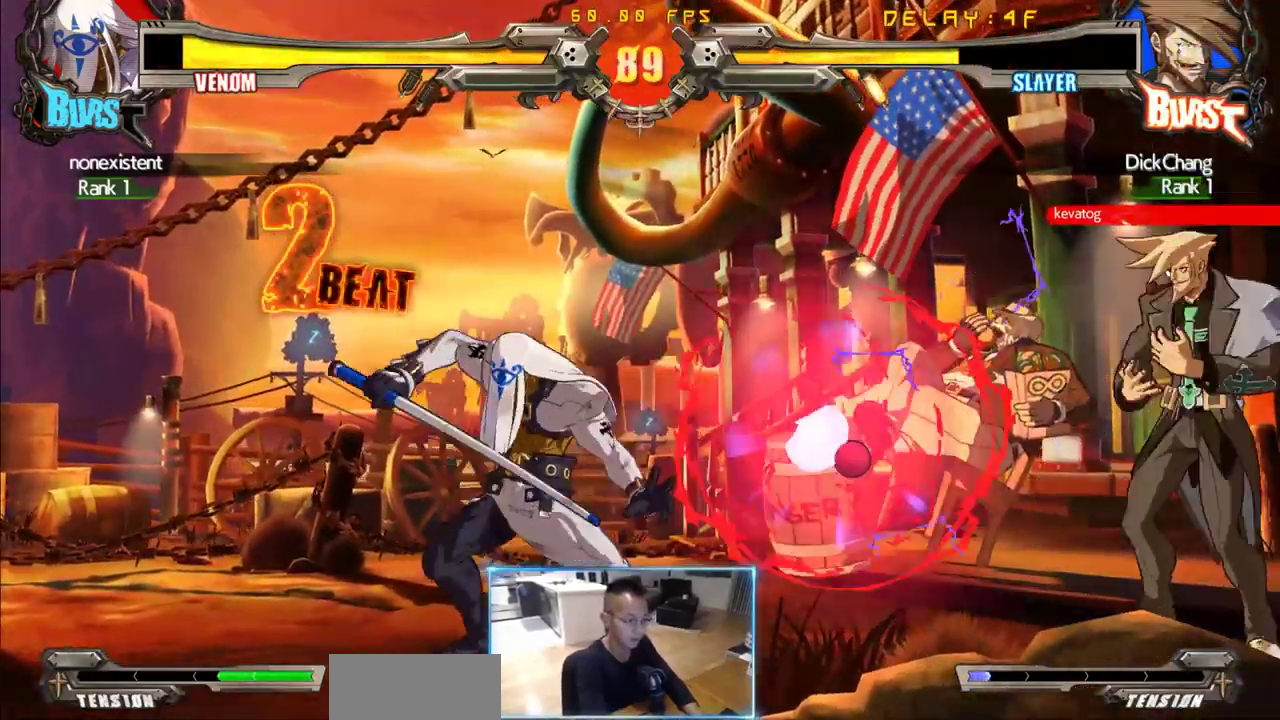
{"dt_ms": 1000, "buttons": ["DPAD_DOWN", "DPAD_LEFT"], "events": [[133, "DPAD_RIGHT", "up"], [317, "DPAD_LEFT", "down"], [367, "DPAD_LEFT", "up"], [417, "DPAD_LEFT", "down"], [550, "DPAD_DOWN", "down"], [550, "DPAD_LEFT", "up"], [600, "DPAD_RIGHT", "down"], [650, "DPAD_DOWN", "up"], [700, "DPAD_RIGHT", "up"], [883, "DPAD_DOWN", "down"], [933, "DPAD_LEFT", "down"]]}
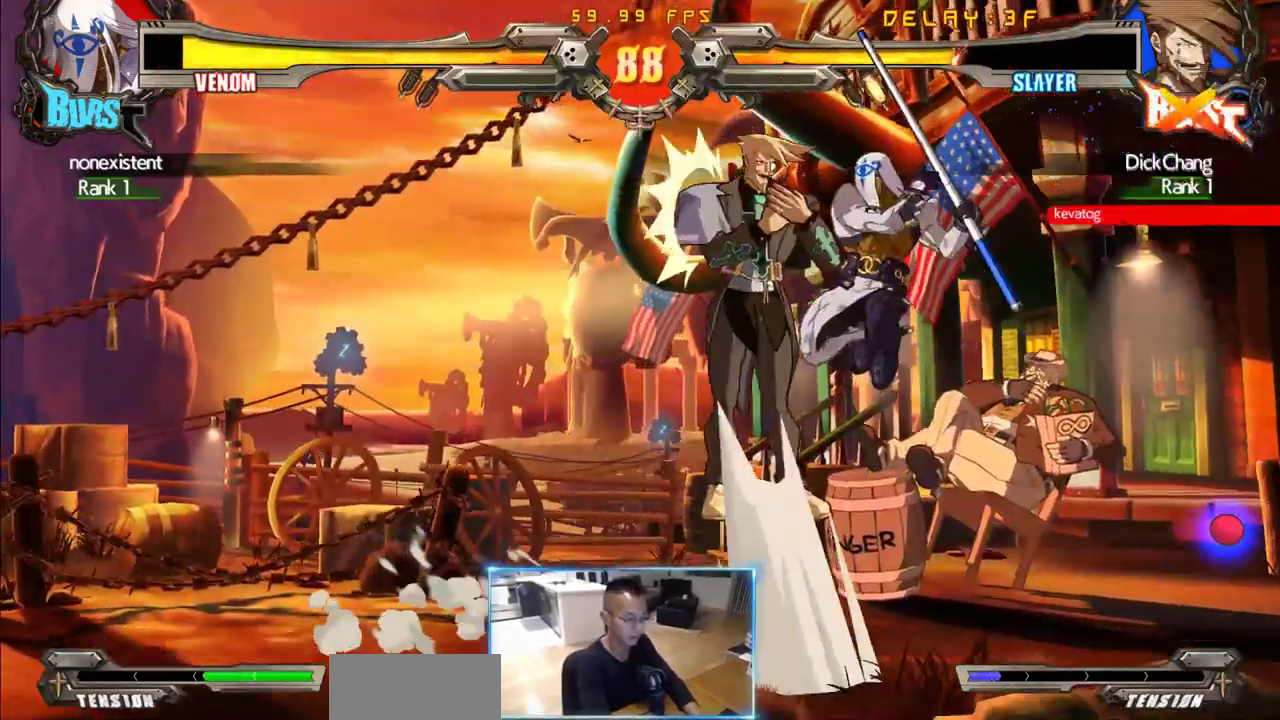
{"dt_ms": 500, "buttons": ["DPAD_LEFT"], "events": [[400, "DPAD_DOWN", "up"]]}
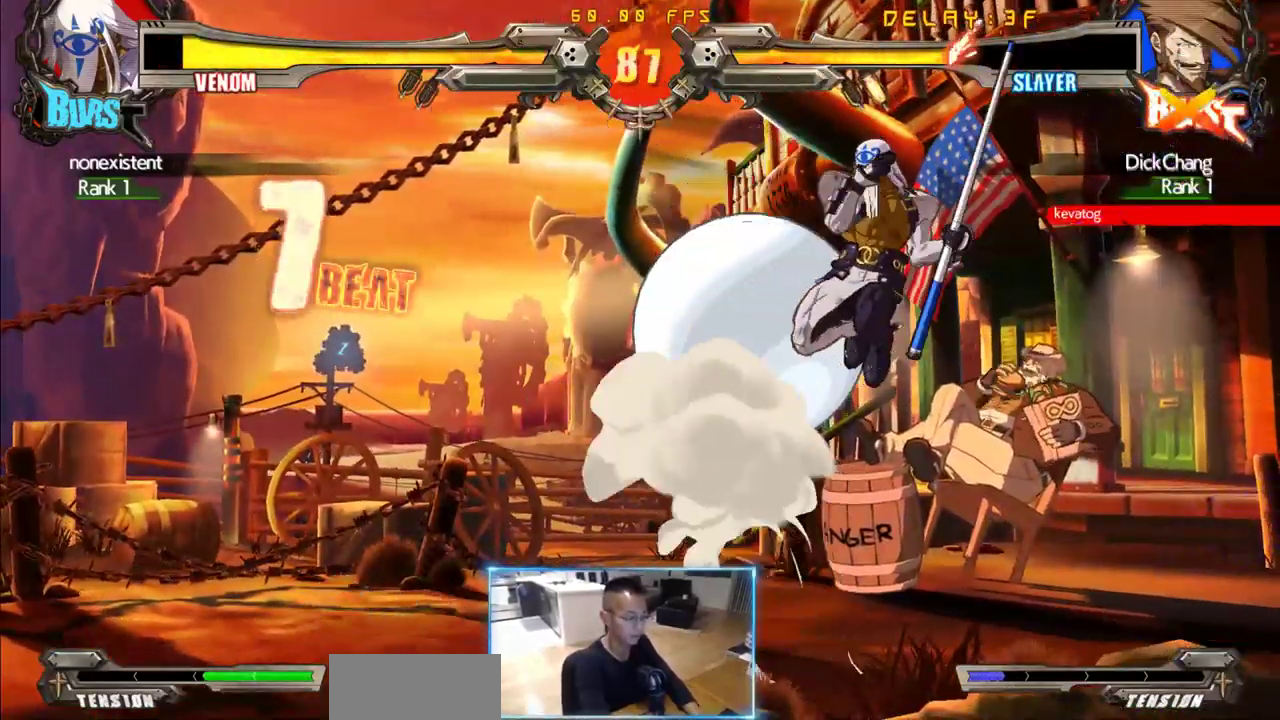
{"dt_ms": 500, "buttons": ["DPAD_LEFT"], "events": []}
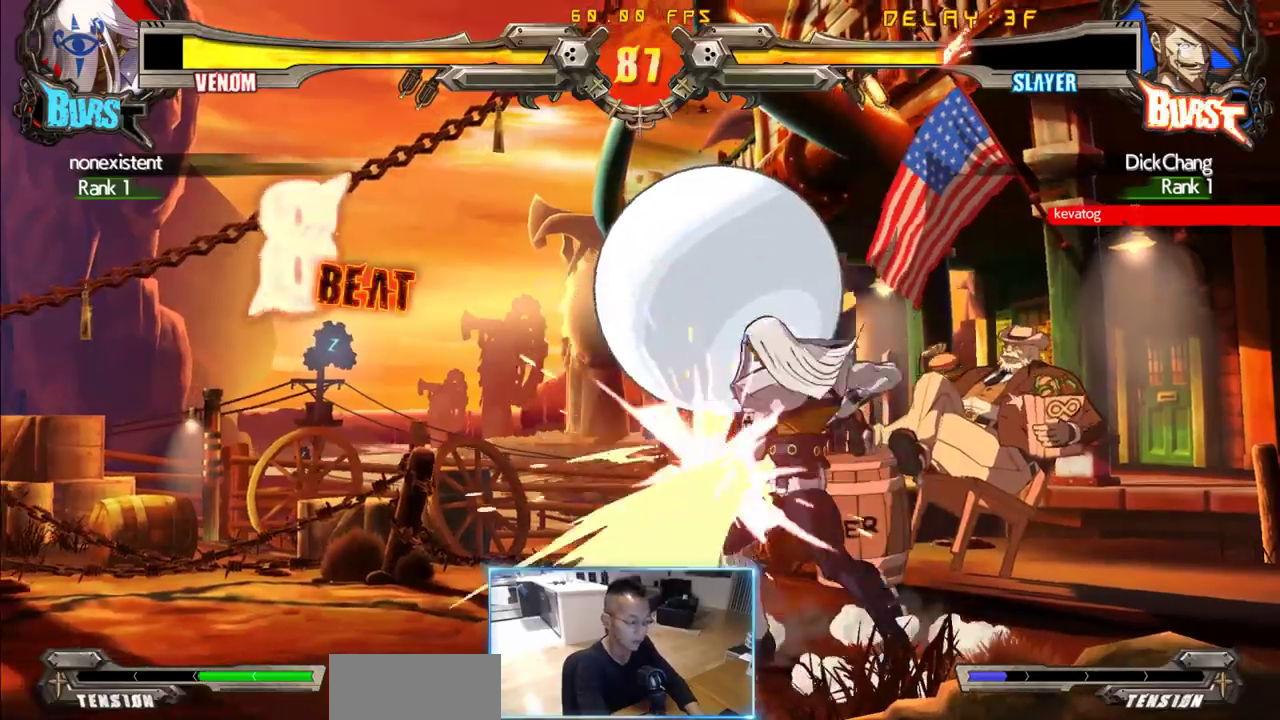
{"dt_ms": 500, "buttons": ["DPAD_LEFT"], "events": []}
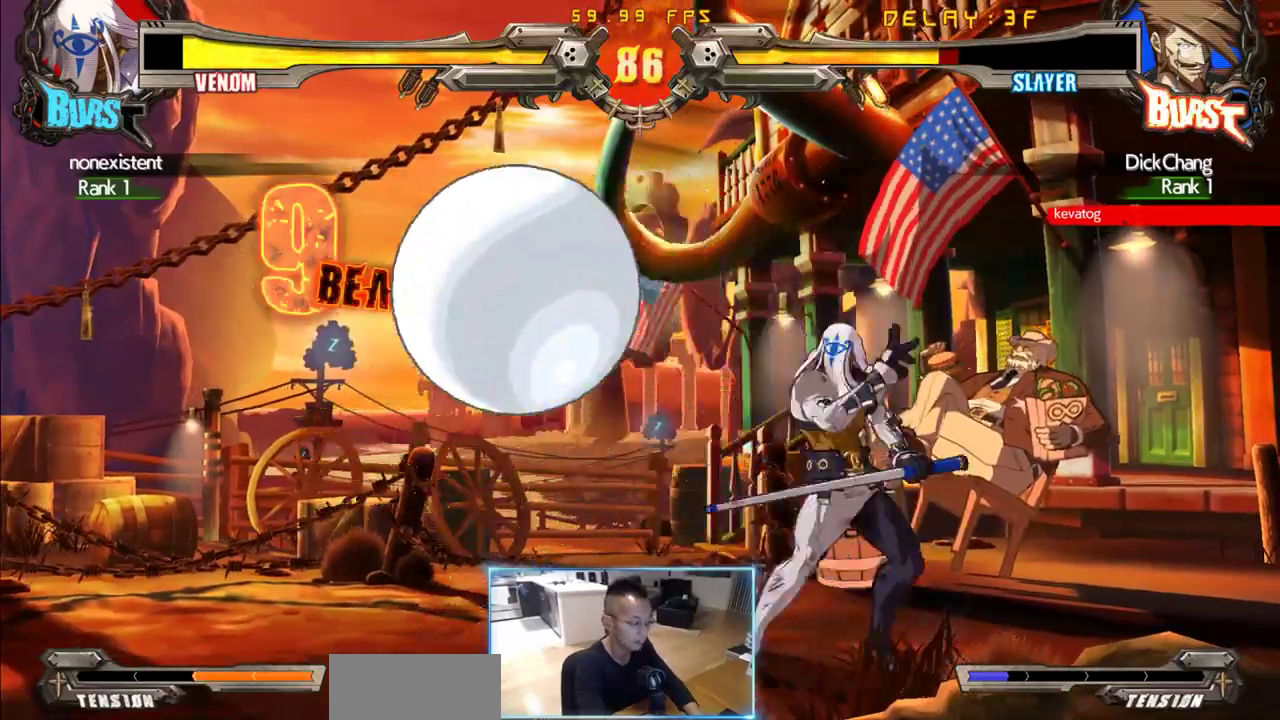
{"dt_ms": 500, "buttons": ["DPAD_LEFT"], "events": []}
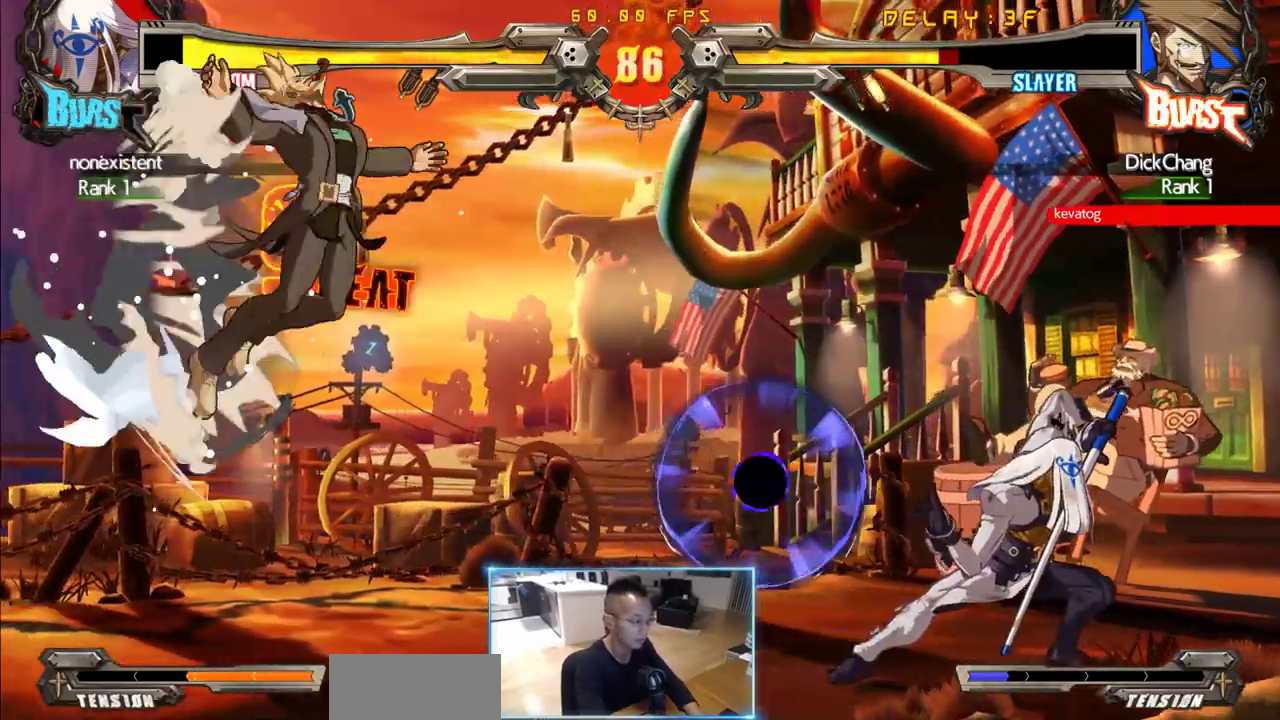
{"dt_ms": 500, "buttons": ["DPAD_DOWN", "DPAD_LEFT"]}